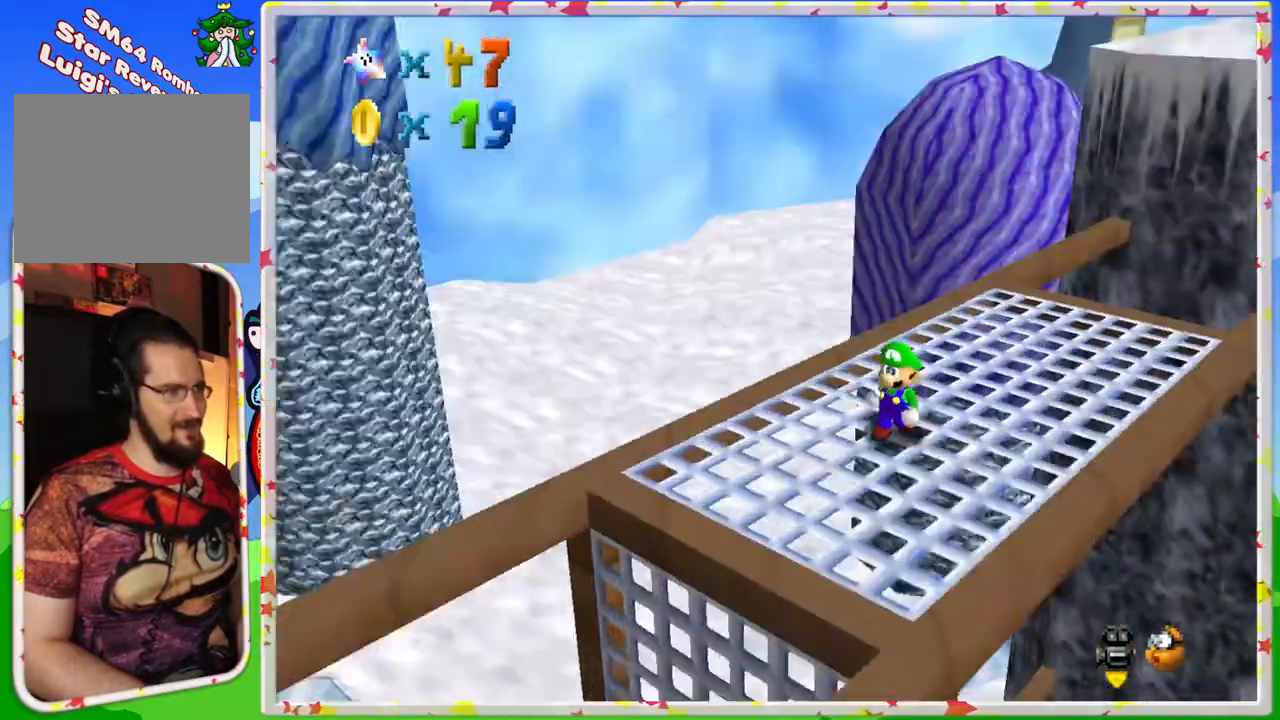
Gameplay with a controller (Nintendo layout); each line is a JSON object with the inputs held at the frame after it. "events" lists button and stick changes between this image and that frame as [ms after this image, input, new state], when the widget could be followed in between. Not read: L3 R3.
{"buttons": ["C_RIGHT"], "left_stick": "center", "events": [[50, "C_LEFT", "up"], [283, "C_RIGHT", "down"], [283, "left_stick", "up-left"], [383, "C_RIGHT", "up"], [417, "left_stick", "center"], [467, "C_RIGHT", "down"]]}
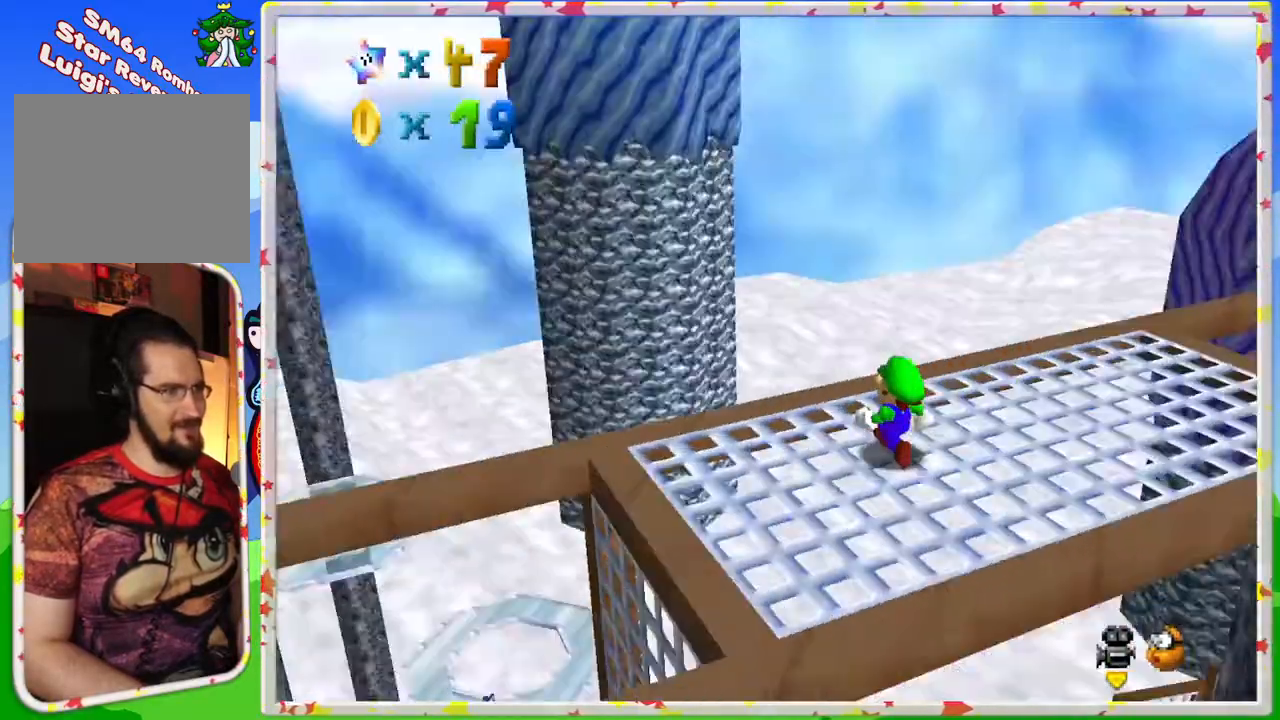
{"buttons": [], "left_stick": "center", "events": [[83, "C_RIGHT", "up"]]}
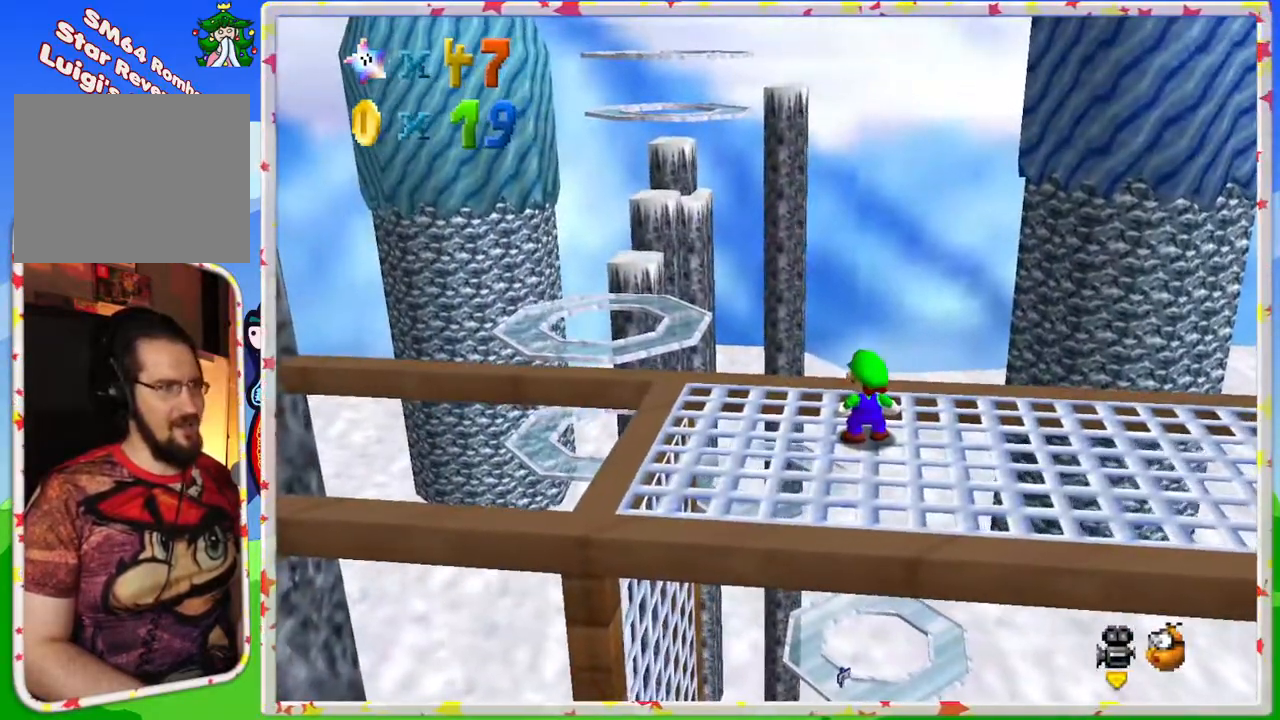
{"buttons": [], "left_stick": "center", "events": [[100, "left_stick", "down"], [167, "left_stick", "down-left"], [433, "left_stick", "center"]]}
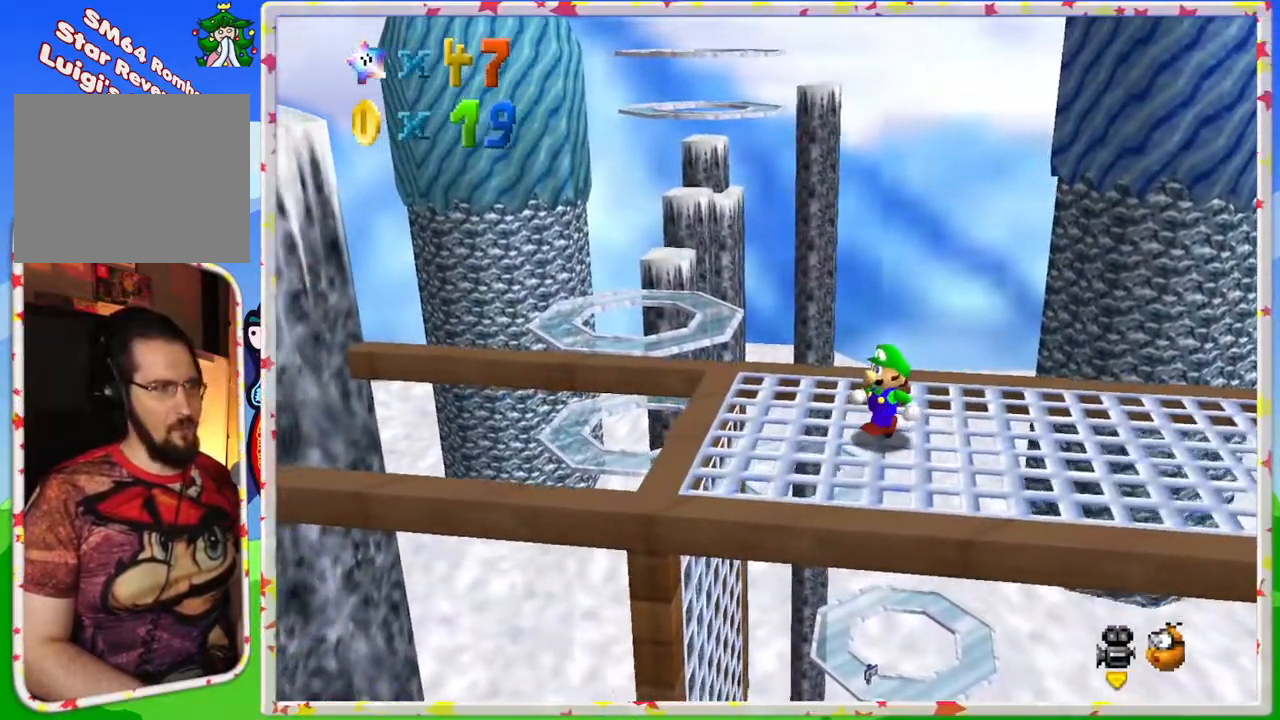
{"buttons": [], "left_stick": "center", "events": [[317, "C_LEFT", "down"], [483, "C_LEFT", "up"]]}
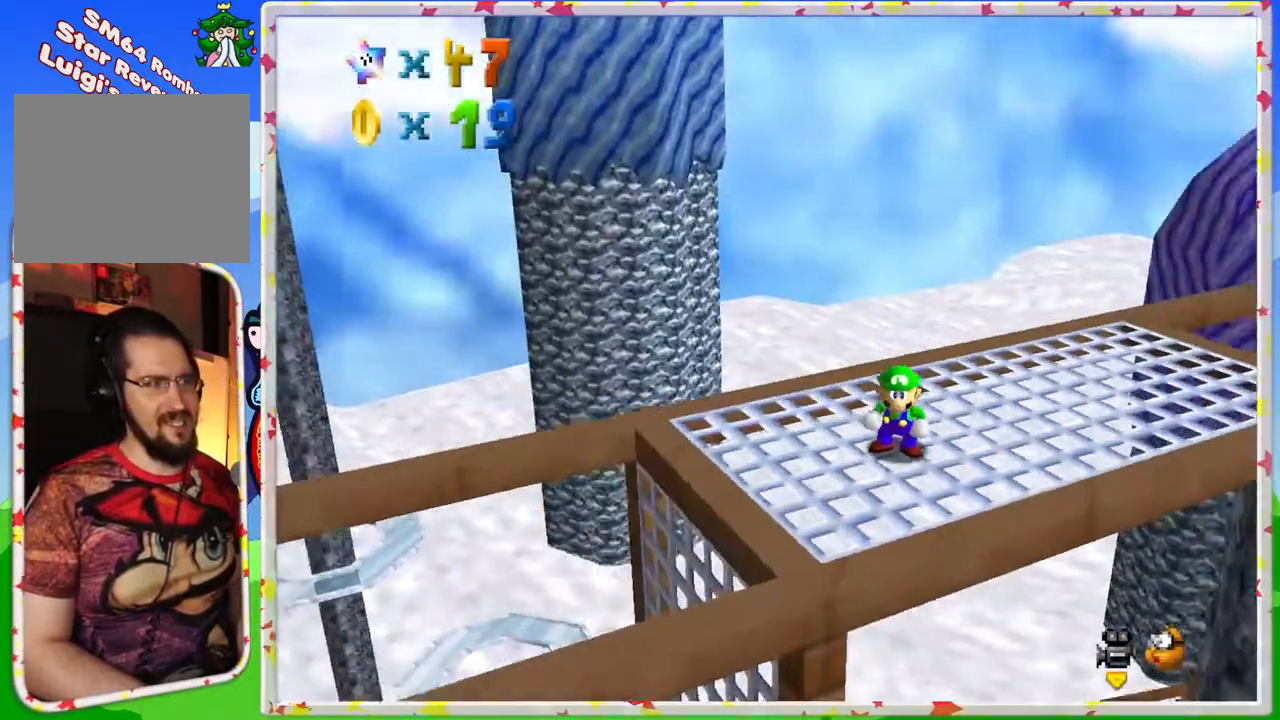
{"buttons": [], "left_stick": "center", "events": [[233, "C_RIGHT", "down"], [367, "C_RIGHT", "up"]]}
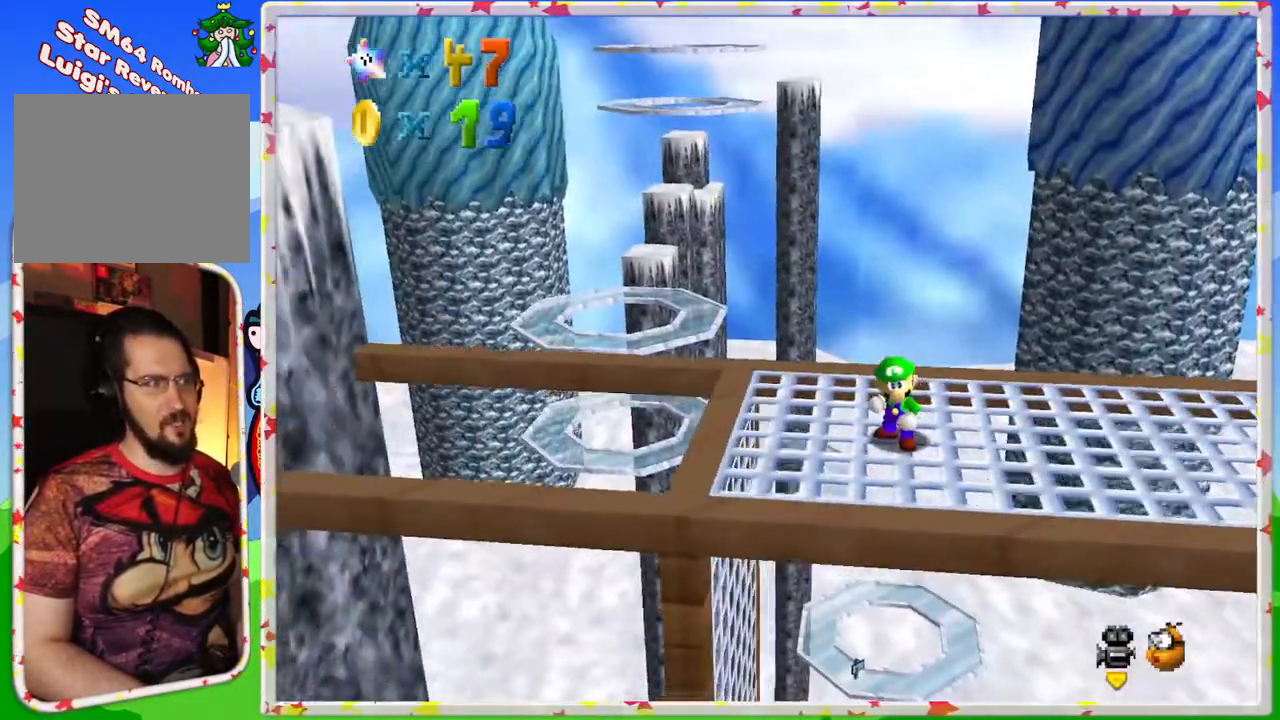
{"buttons": [], "left_stick": "down-right", "events": [[283, "left_stick", "down"], [500, "left_stick", "down-right"]]}
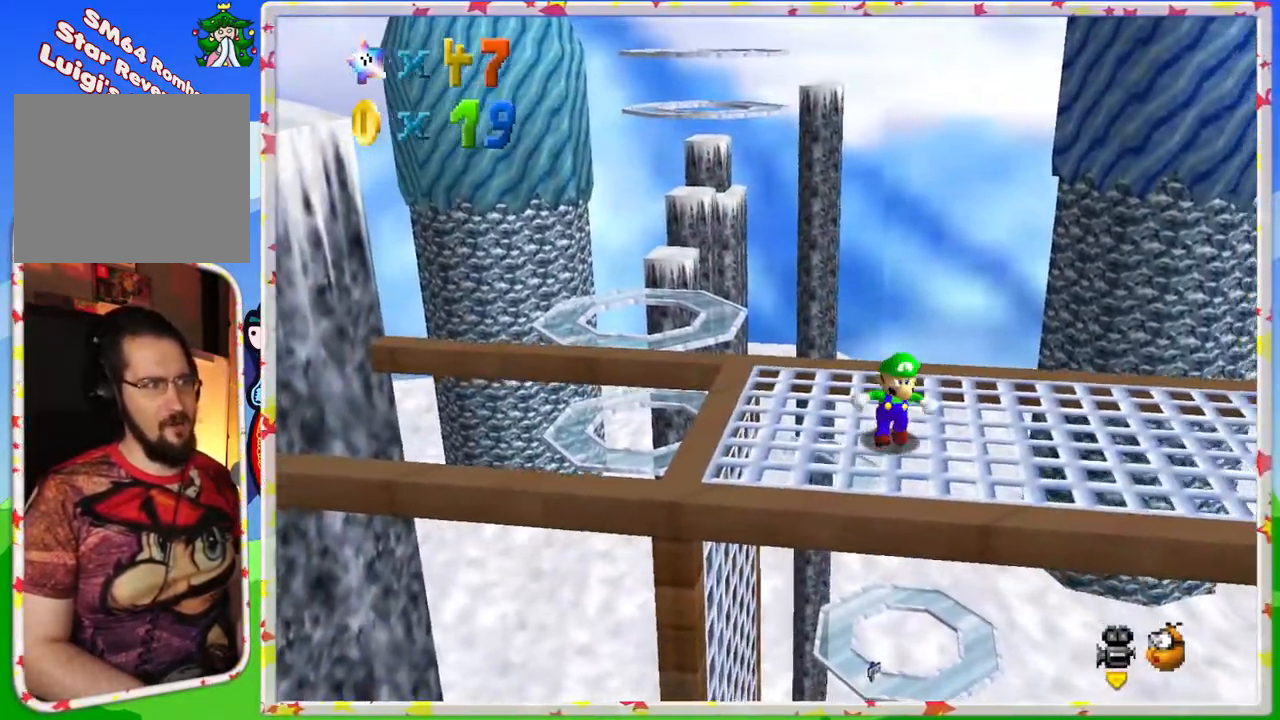
{"buttons": [], "left_stick": "right", "events": [[100, "left_stick", "right"]]}
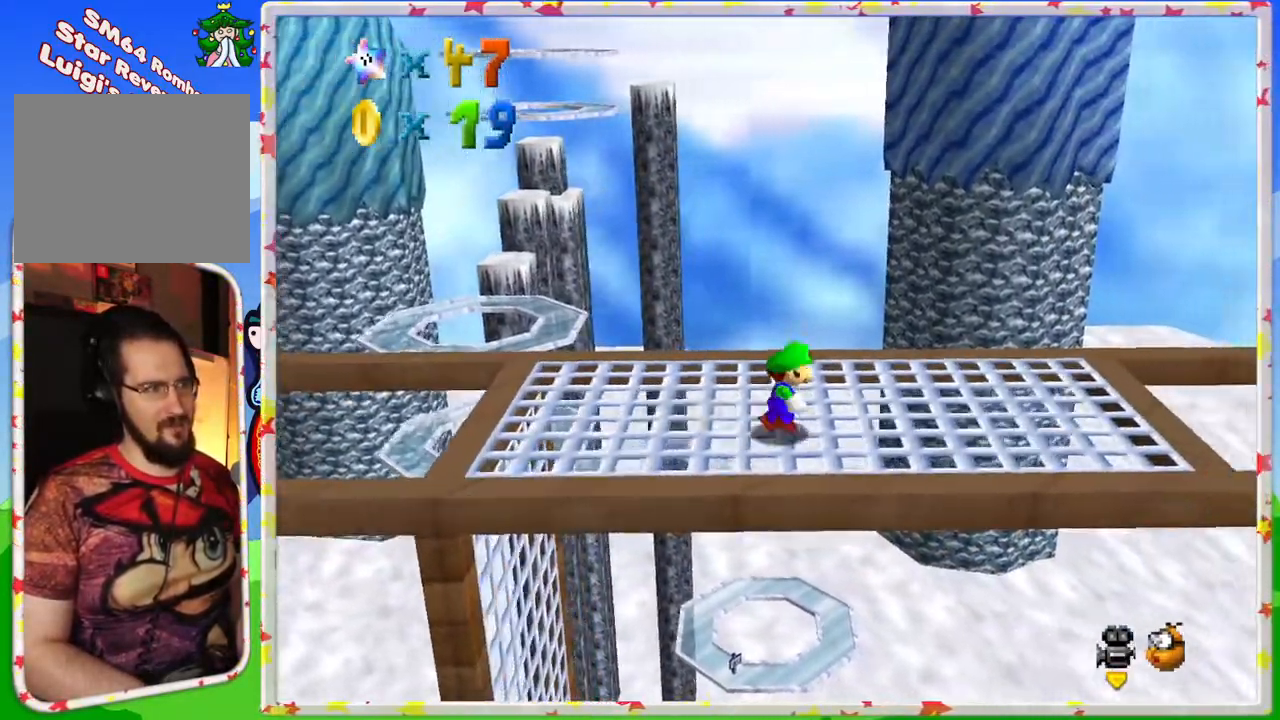
{"buttons": ["A", "Z"], "left_stick": "up", "events": [[83, "left_stick", "up"], [417, "Z", "down"], [450, "A", "down"]]}
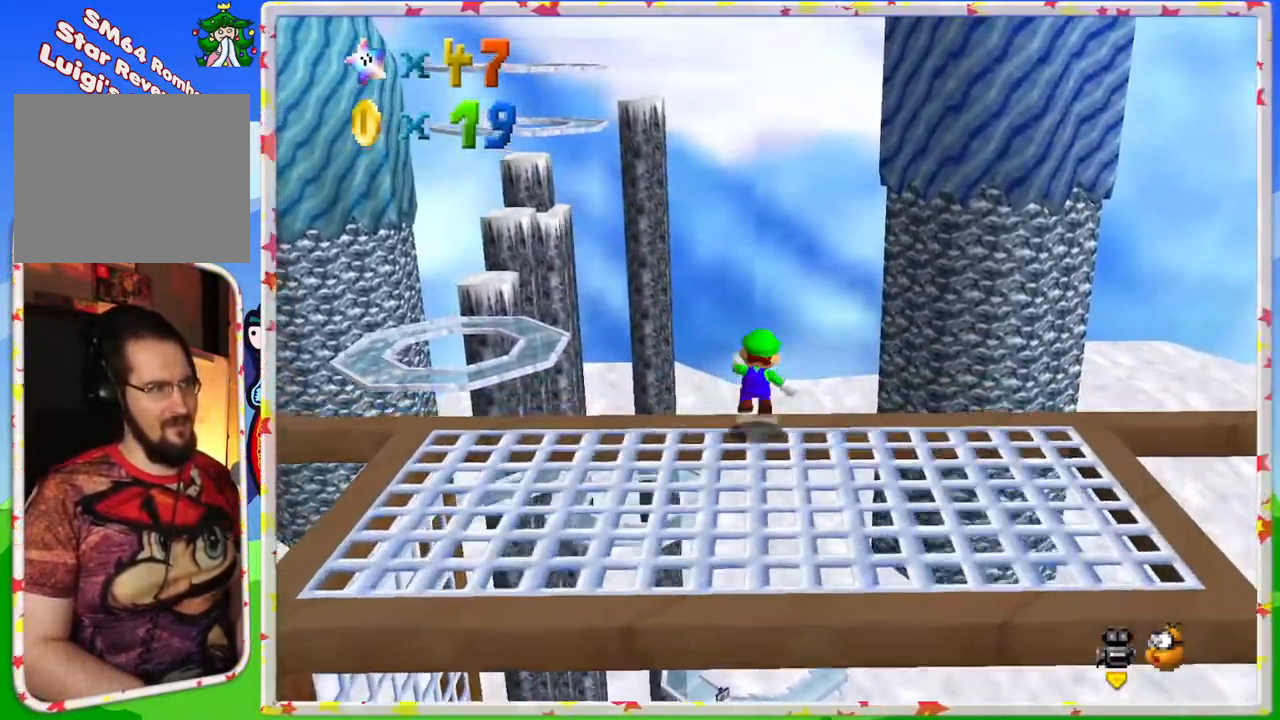
{"buttons": ["A", "Z"], "left_stick": "up", "events": []}
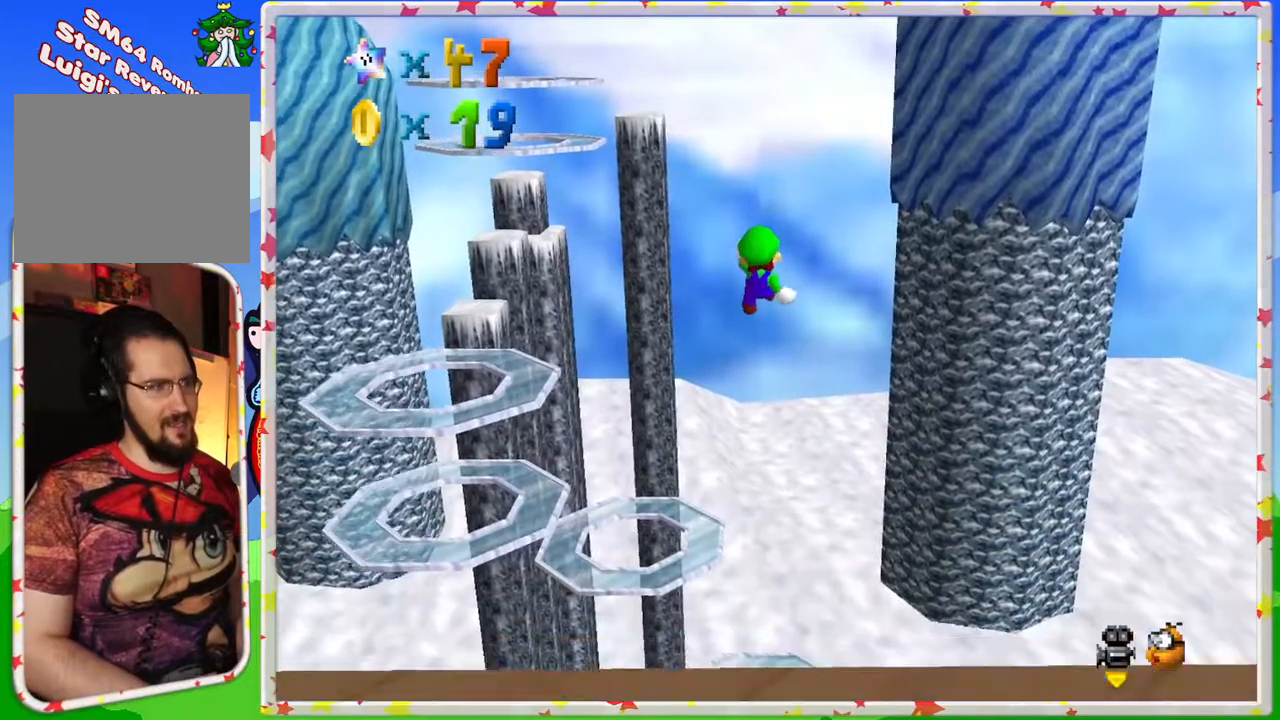
{"buttons": ["A", "Z"], "left_stick": "up", "events": []}
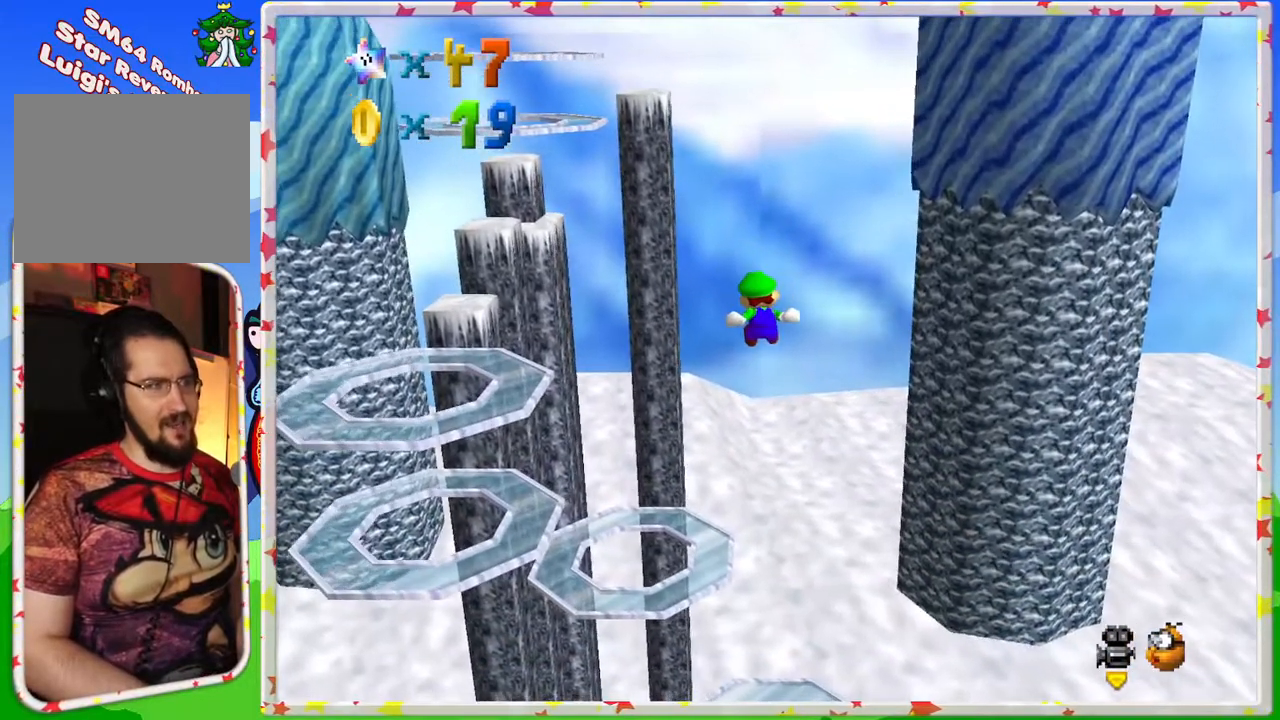
{"buttons": [], "left_stick": "up", "events": [[350, "Z", "up"], [433, "A", "up"]]}
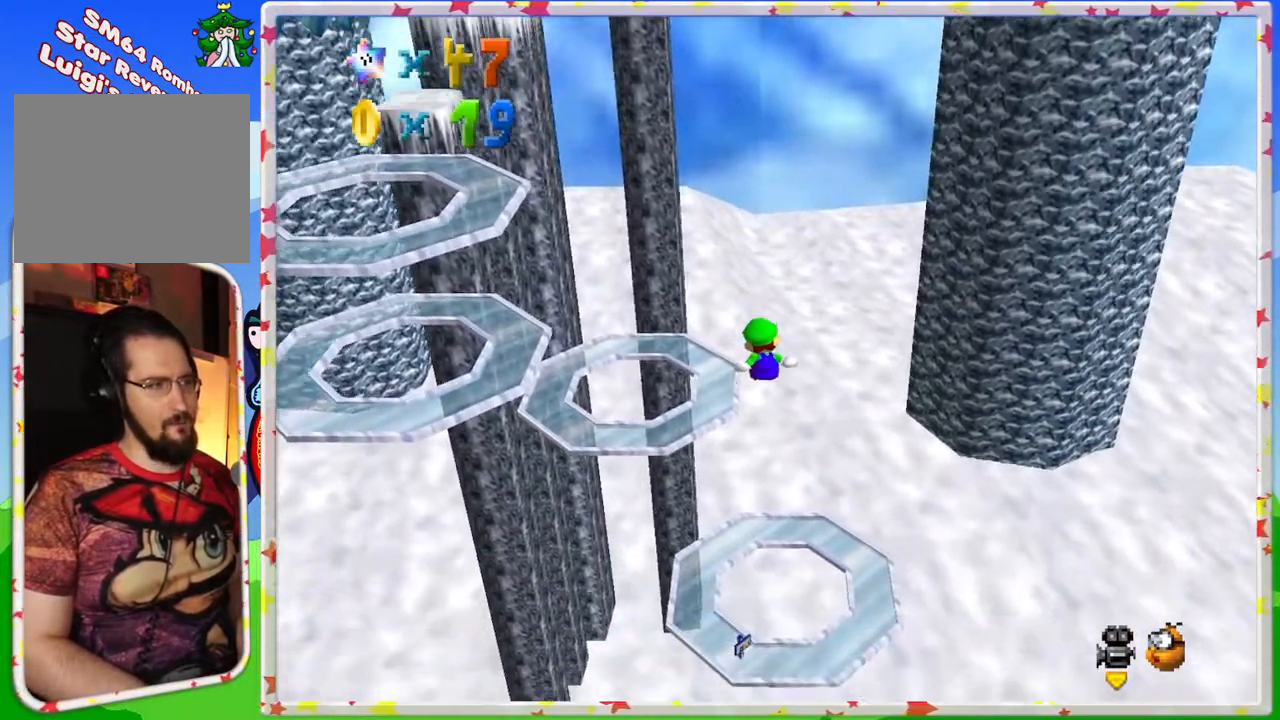
{"buttons": [], "left_stick": "up", "events": []}
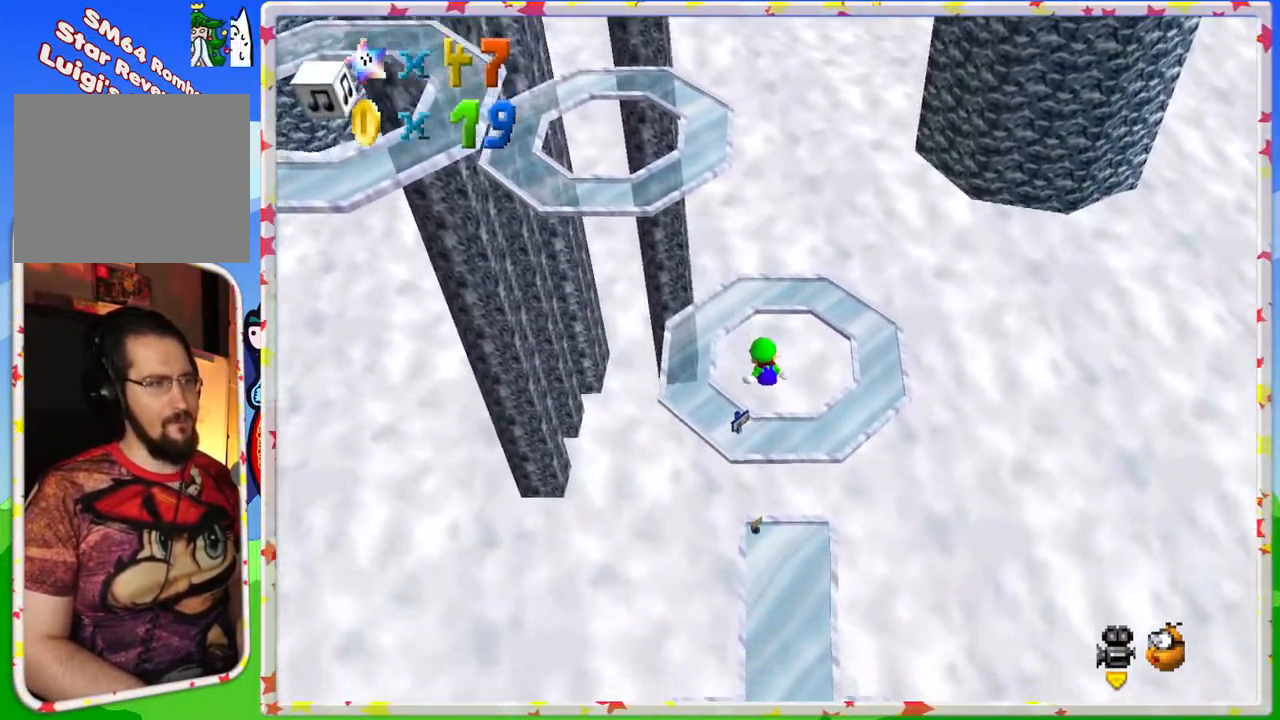
{"buttons": [], "left_stick": "up", "events": []}
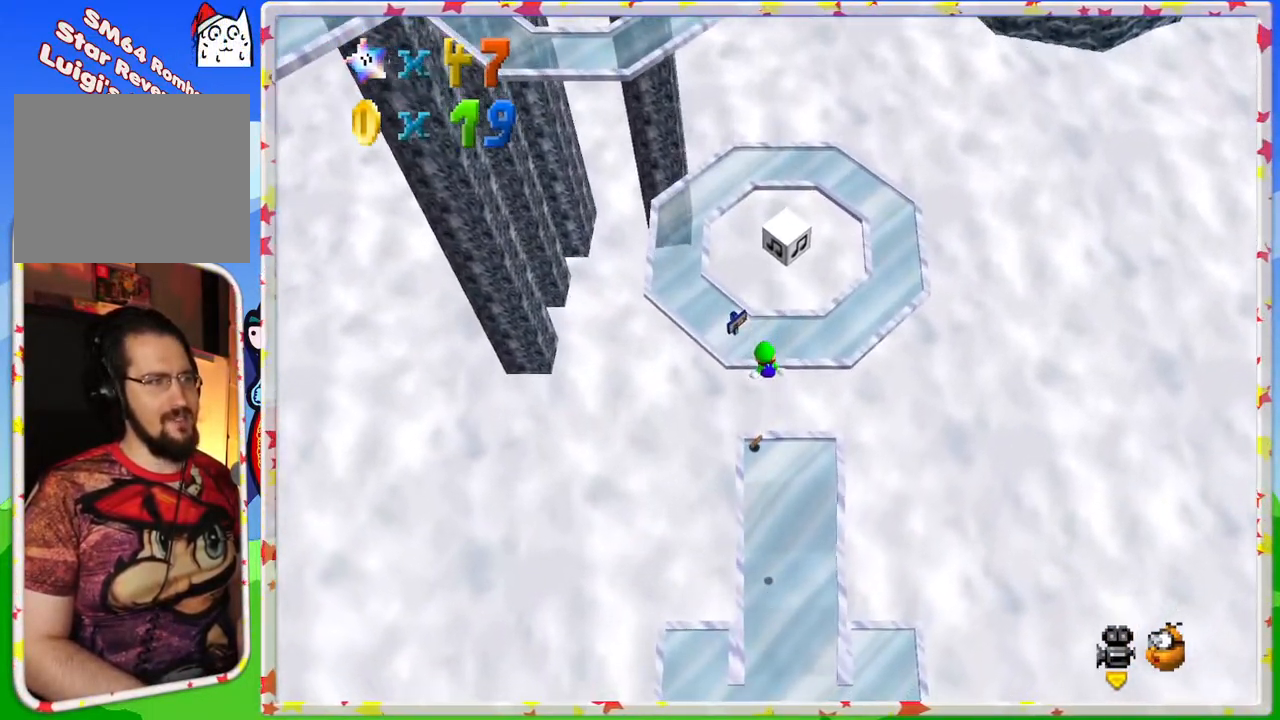
{"buttons": [], "left_stick": "up", "events": []}
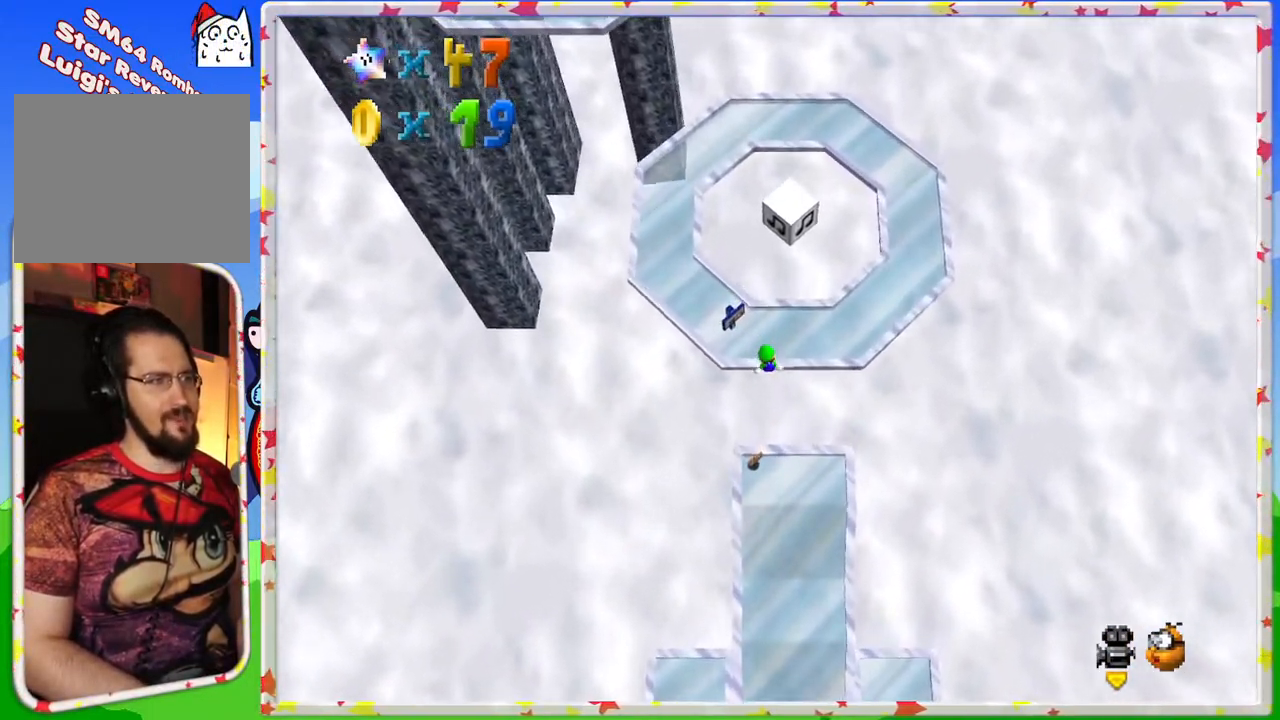
{"buttons": [], "left_stick": "down", "events": [[50, "left_stick", "down"]]}
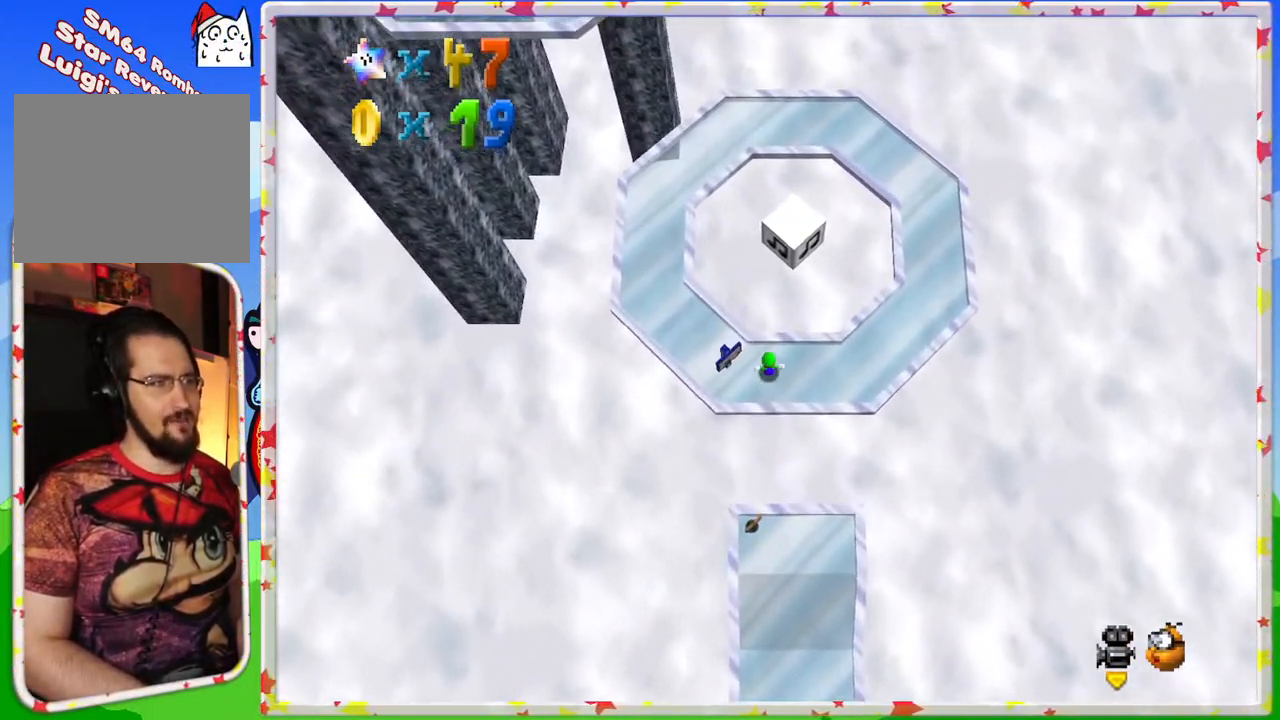
{"buttons": ["A"], "left_stick": "down", "events": [[67, "left_stick", "center"], [233, "left_stick", "down"], [300, "C_RIGHT", "down"], [367, "C_RIGHT", "up"], [400, "A", "down"]]}
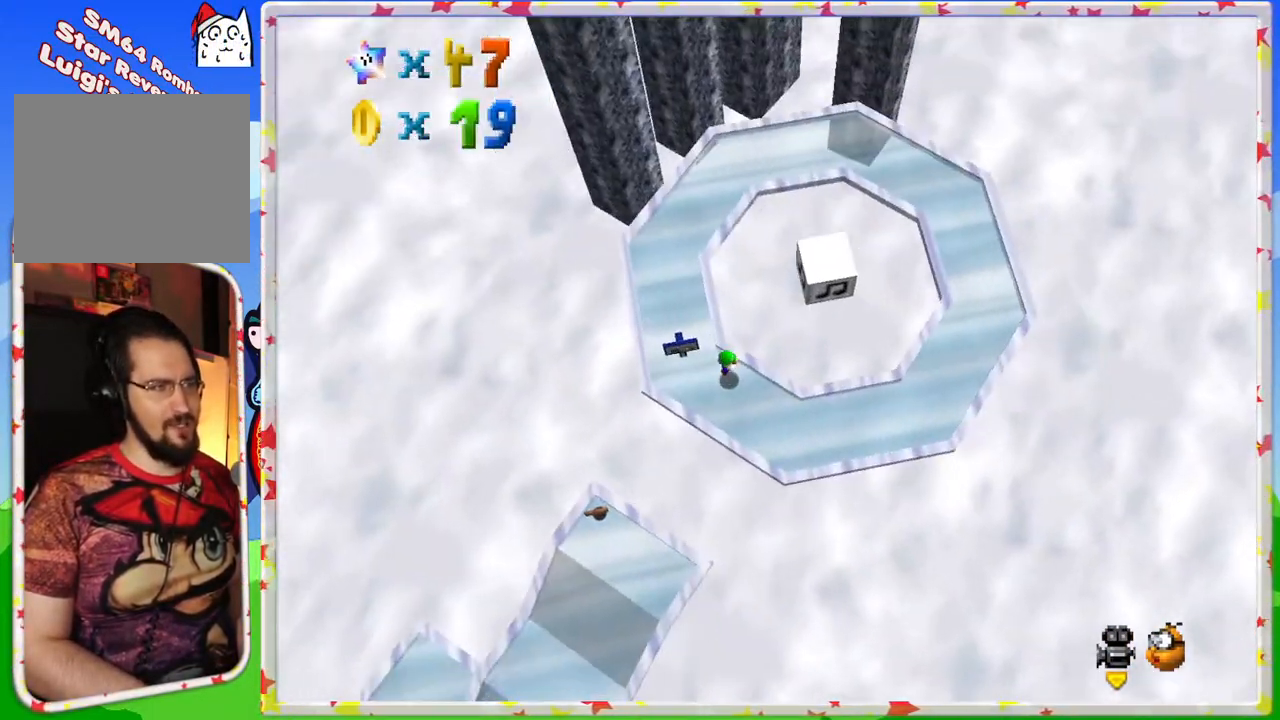
{"buttons": [], "left_stick": "down", "events": [[33, "left_stick", "down-right"], [167, "left_stick", "down"], [250, "A", "up"]]}
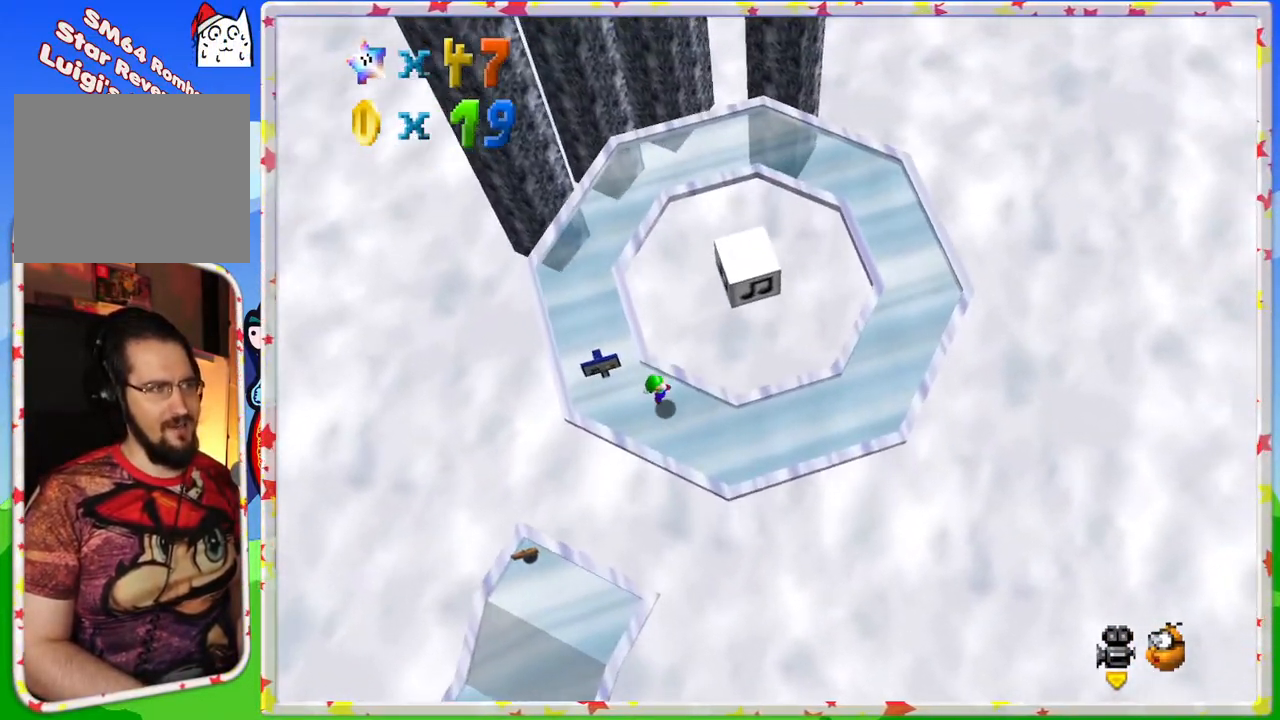
{"buttons": [], "left_stick": "down-right", "events": [[200, "left_stick", "center"], [250, "left_stick", "right"], [433, "left_stick", "down-right"]]}
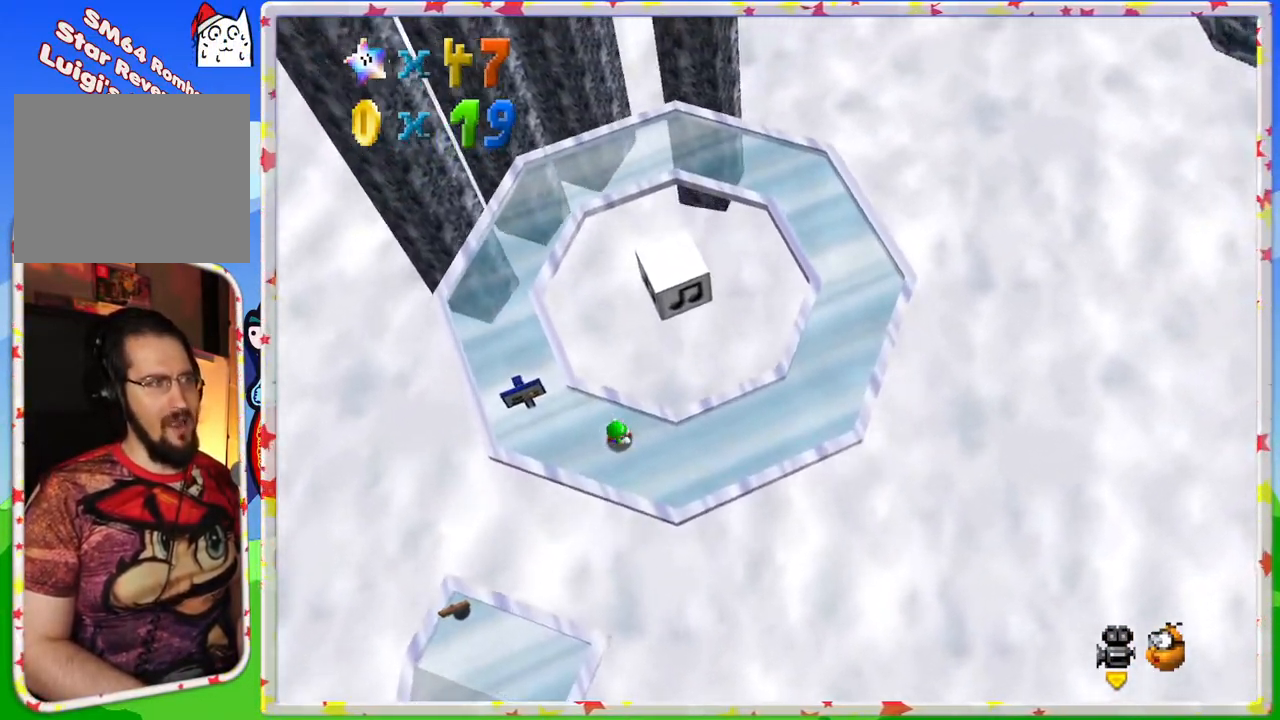
{"buttons": [], "left_stick": "down-right", "events": []}
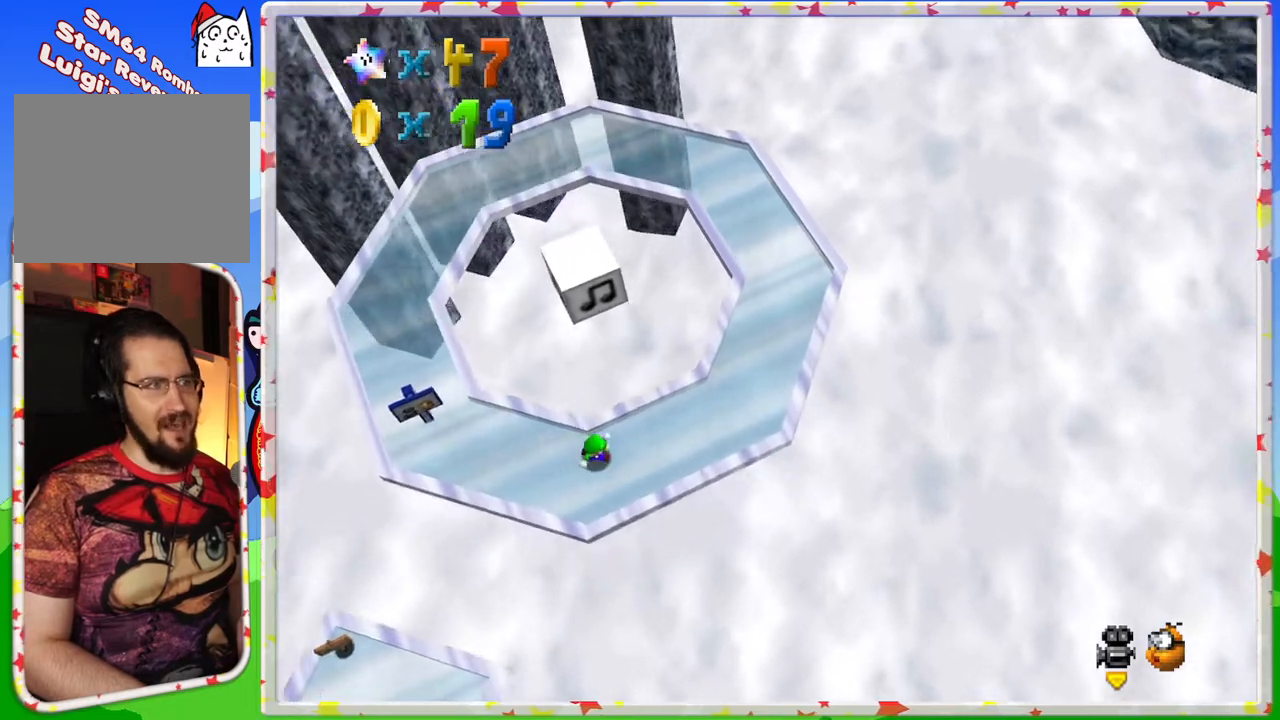
{"buttons": [], "left_stick": "center", "events": [[167, "left_stick", "center"]]}
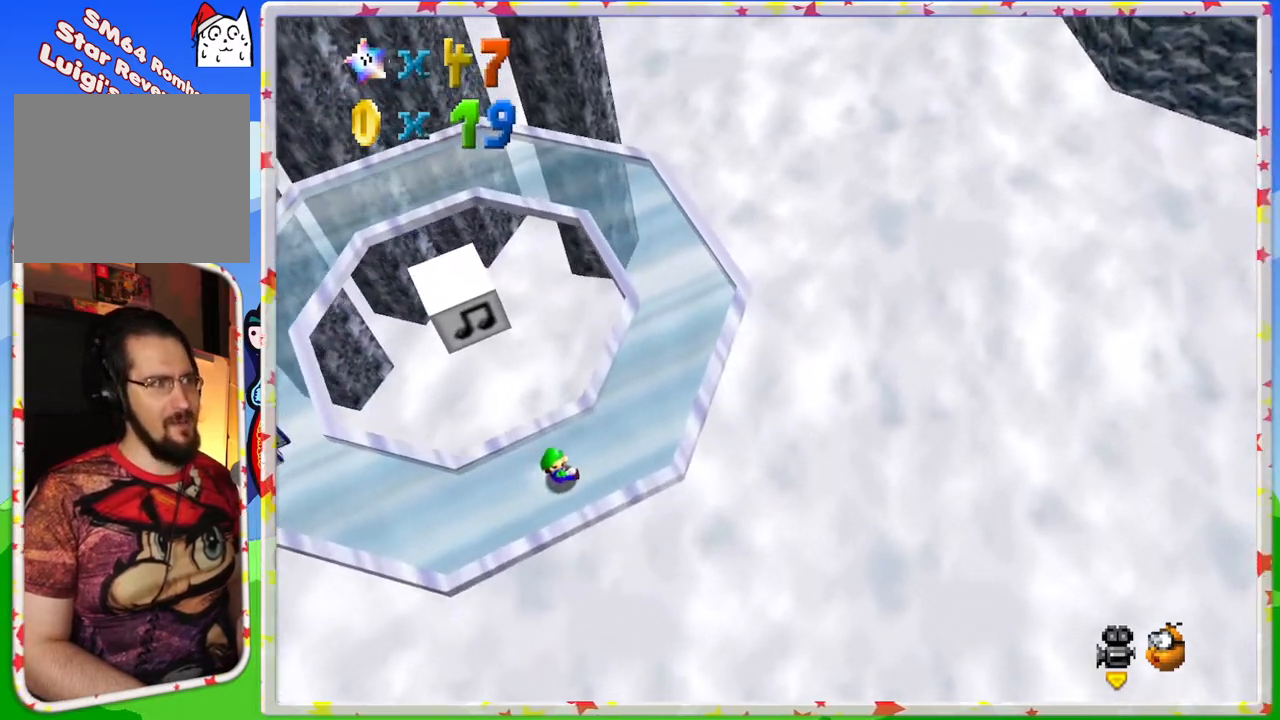
{"buttons": ["A"], "left_stick": "up-left", "events": [[400, "left_stick", "up-left"], [483, "A", "down"]]}
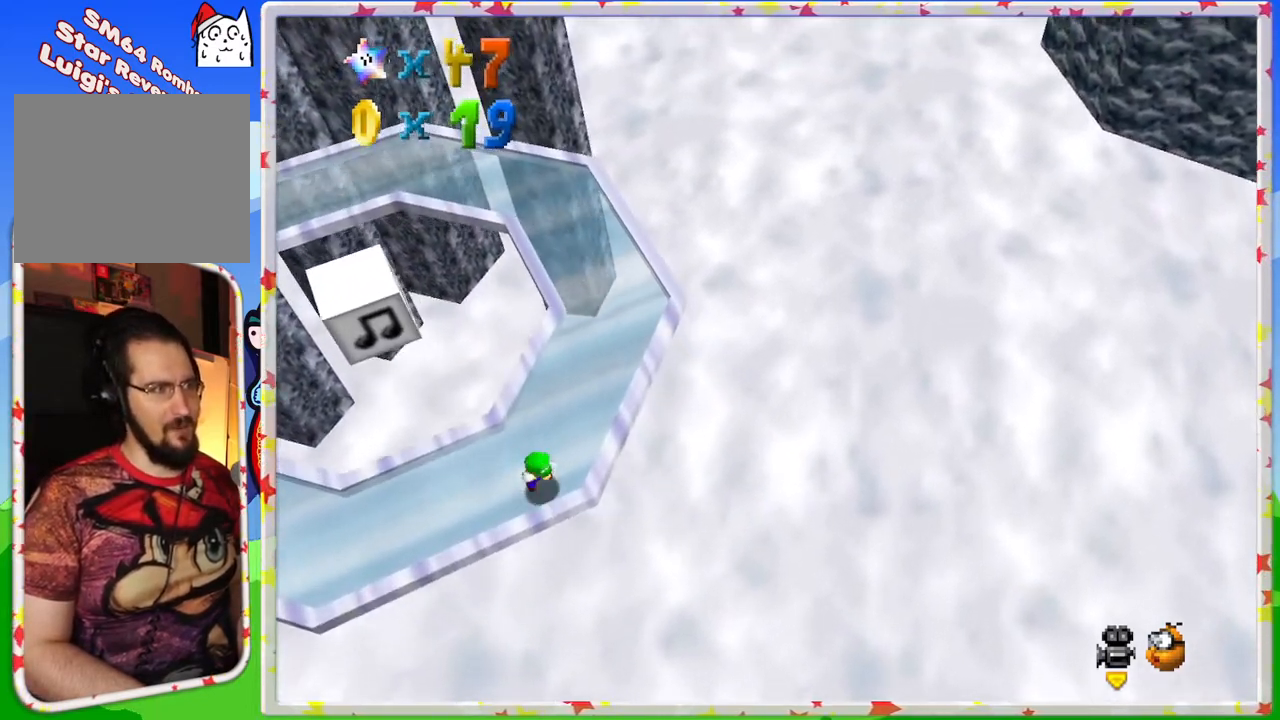
{"buttons": [], "left_stick": "up-left", "events": [[150, "left_stick", "center"], [167, "A", "up"], [333, "left_stick", "up-left"]]}
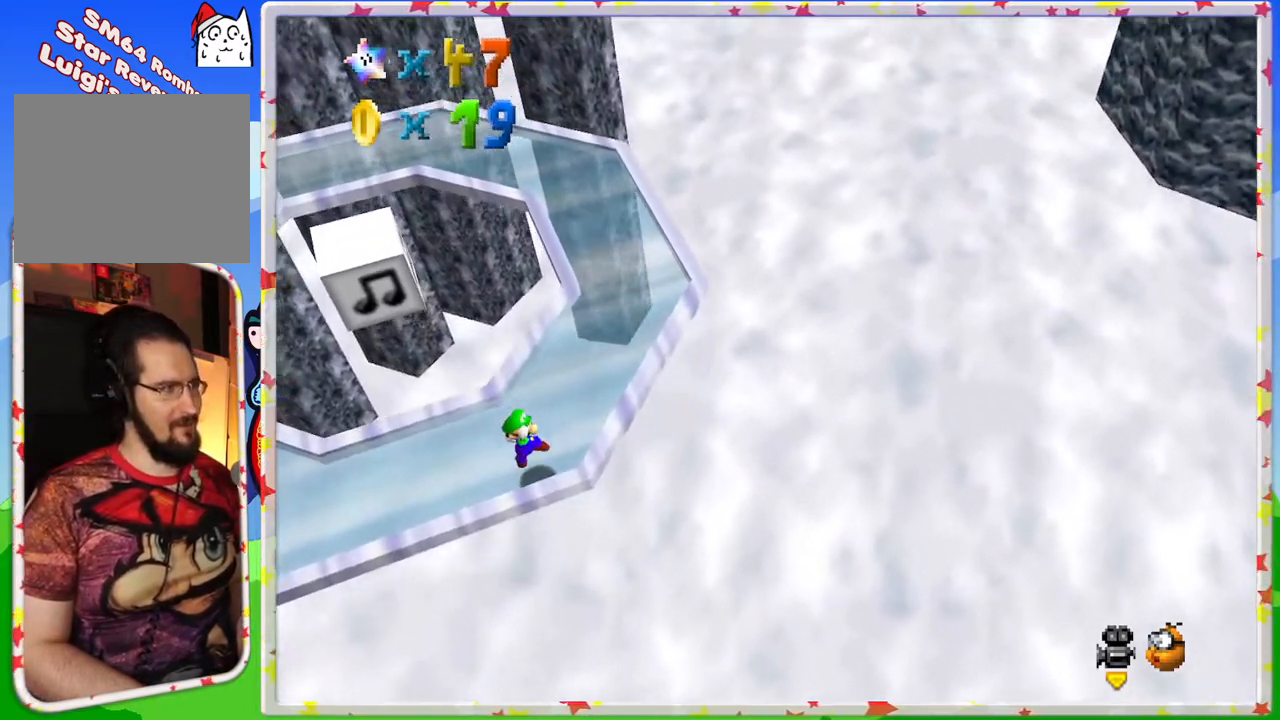
{"buttons": [], "left_stick": "center", "events": [[167, "left_stick", "center"]]}
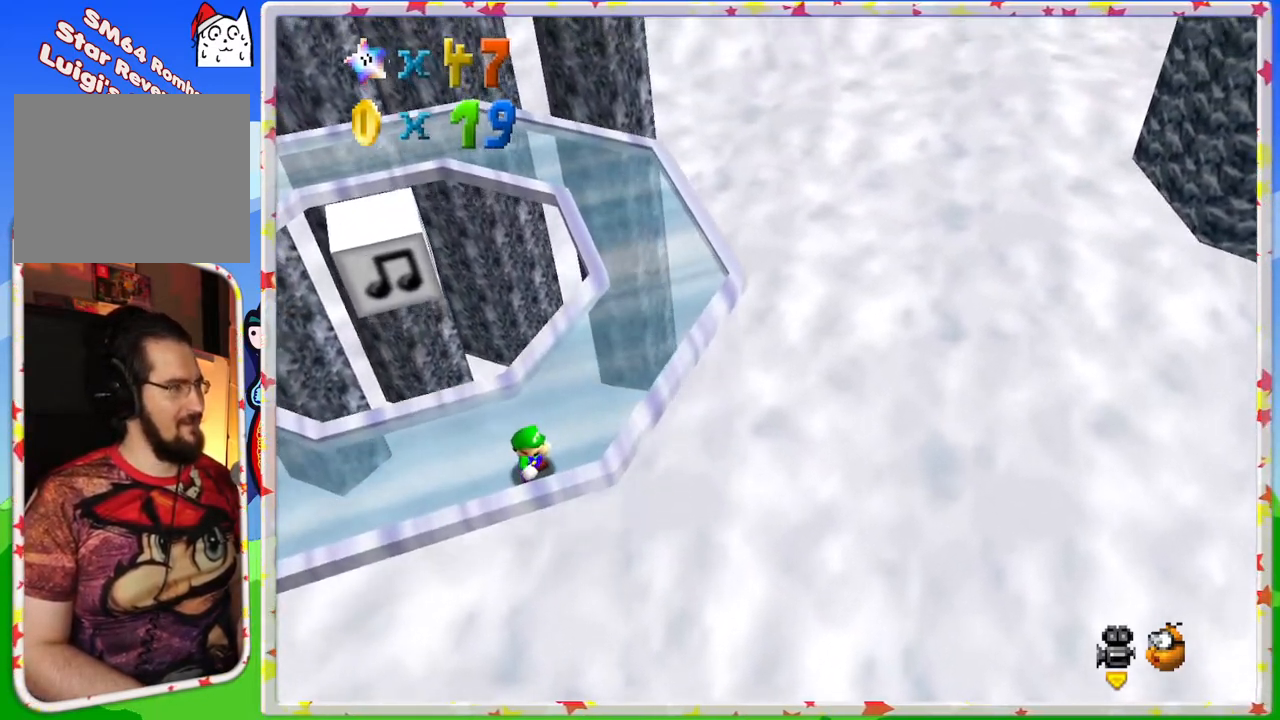
{"buttons": [], "left_stick": "up", "events": [[450, "left_stick", "up"]]}
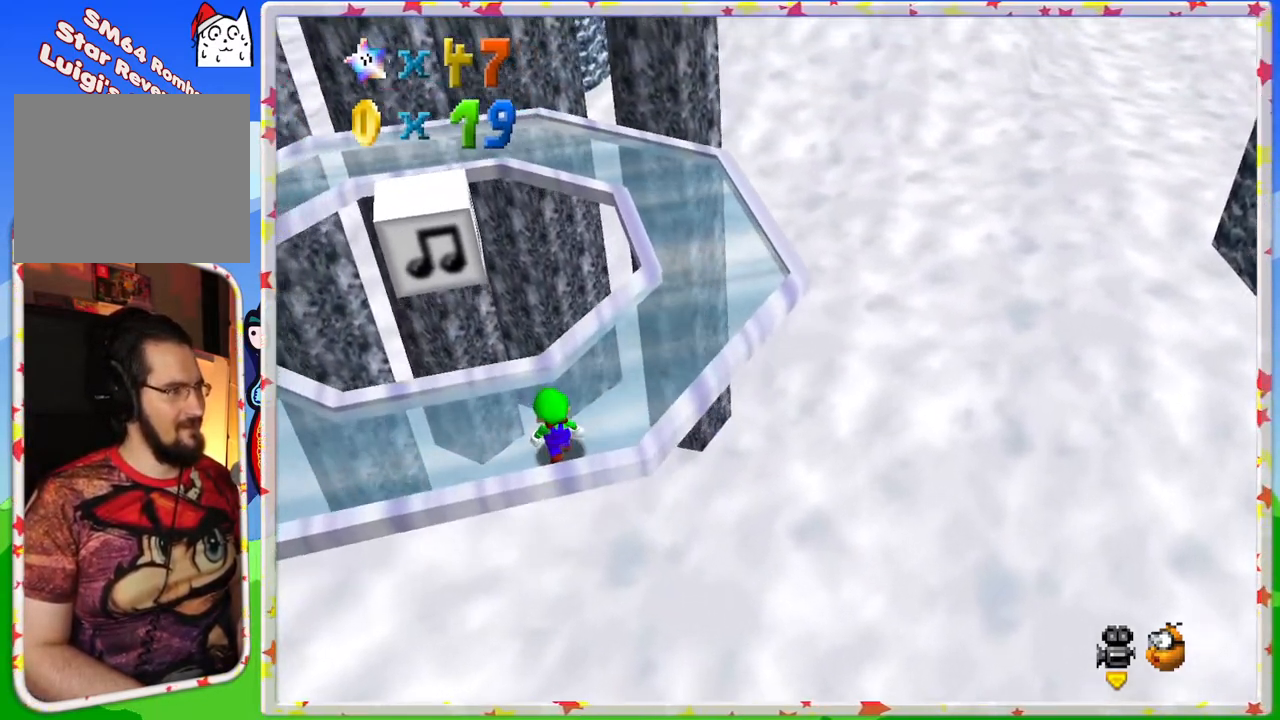
{"buttons": [], "left_stick": "up", "events": [[233, "A", "down"], [317, "A", "up"]]}
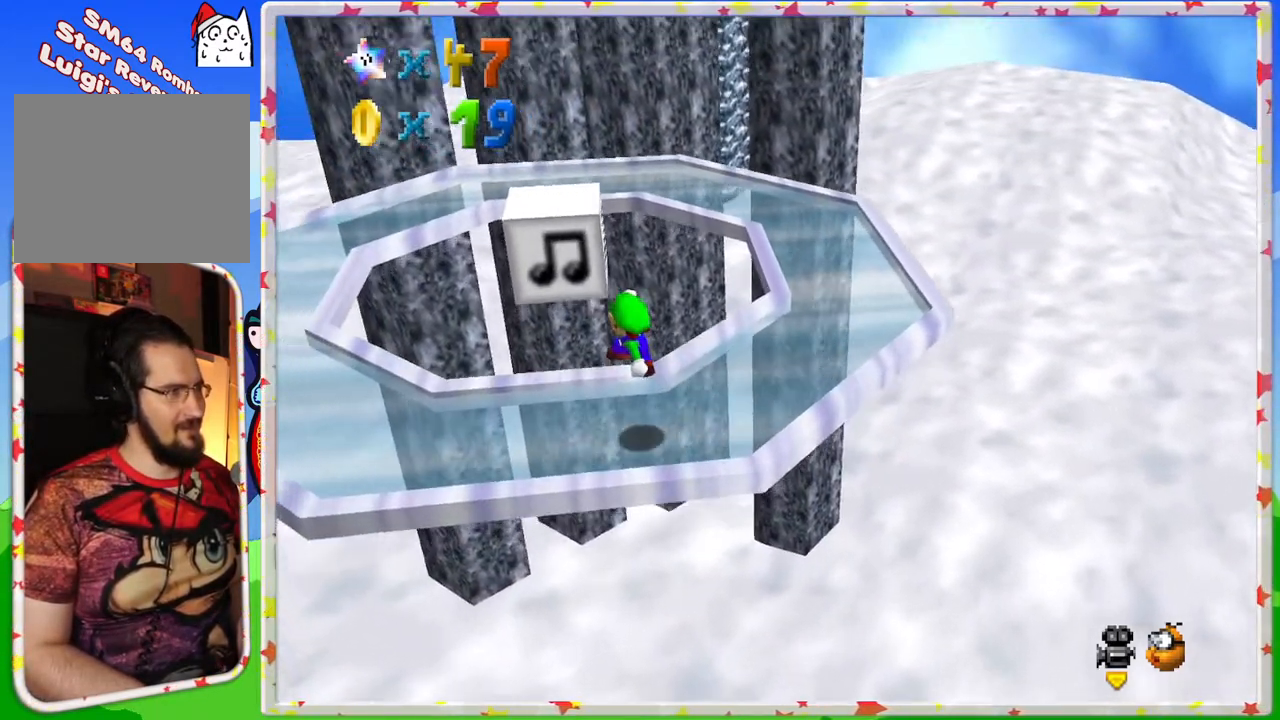
{"buttons": ["A"], "left_stick": "up", "events": [[300, "A", "down"]]}
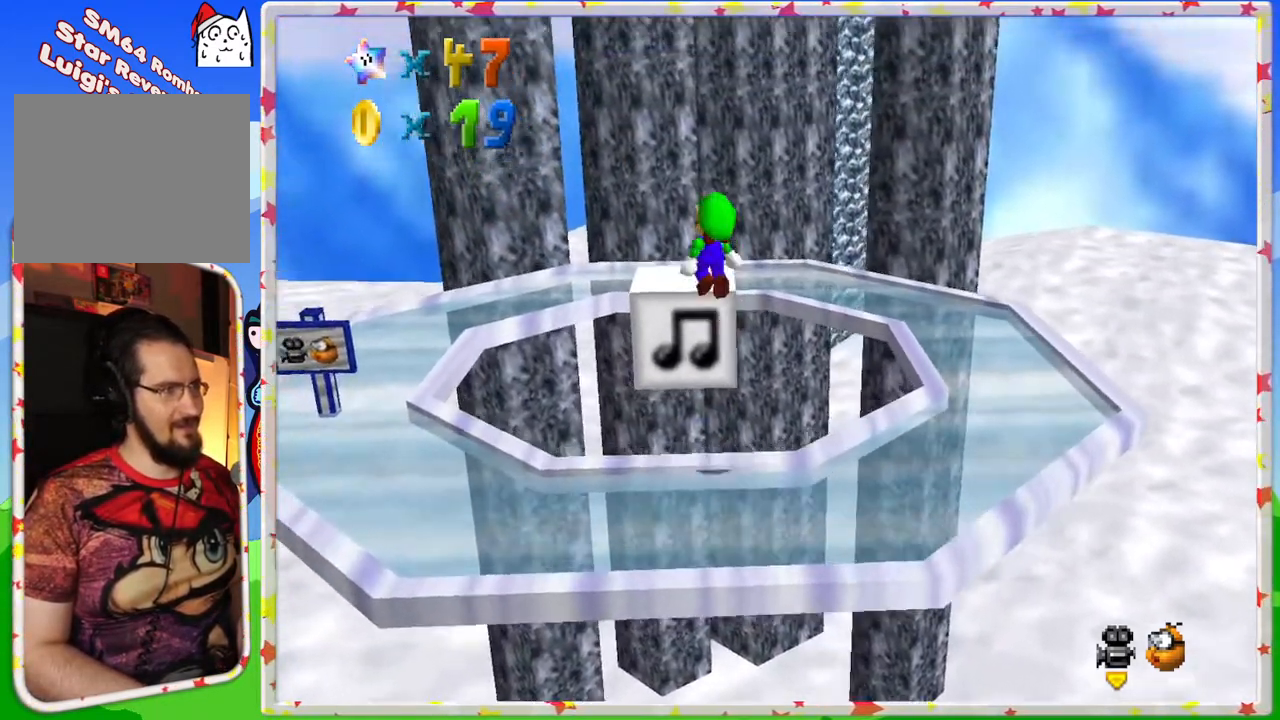
{"buttons": ["A"], "left_stick": "center", "events": [[117, "left_stick", "up-right"], [233, "A", "up"], [267, "left_stick", "right"], [433, "A", "down"], [500, "left_stick", "center"]]}
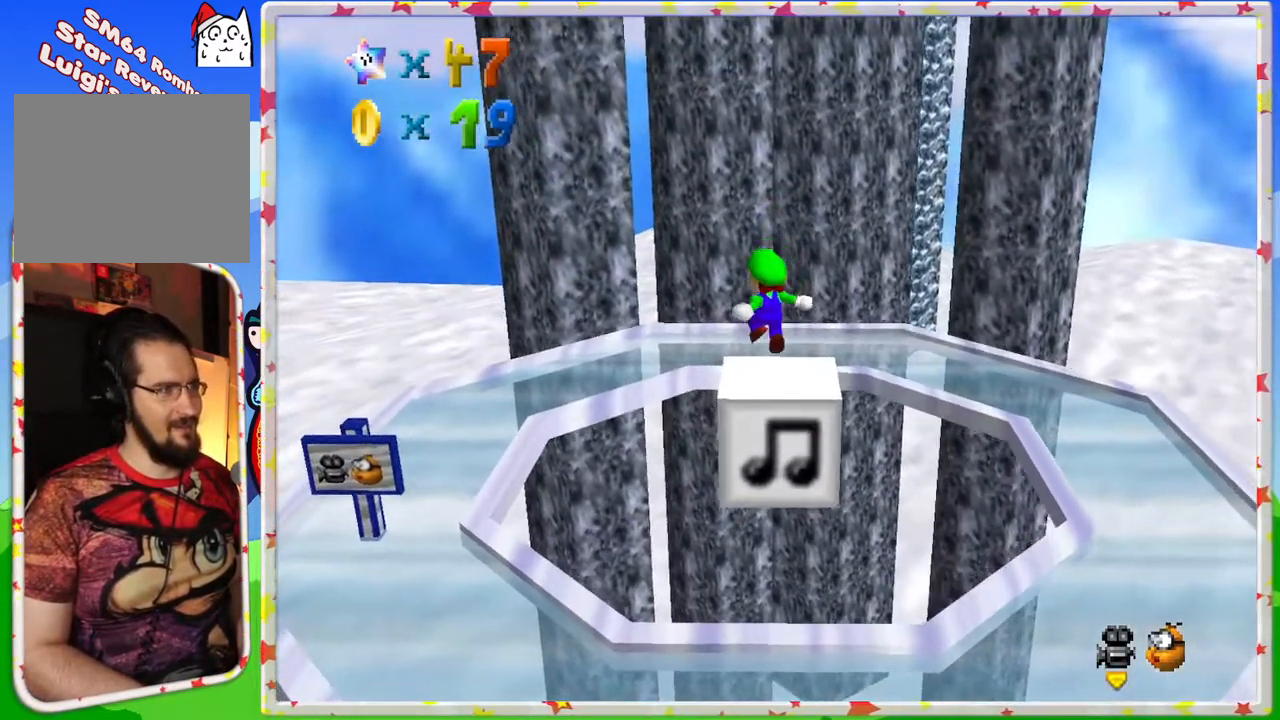
{"buttons": ["A"], "left_stick": "up", "events": [[33, "left_stick", "up"], [300, "left_stick", "right"], [350, "left_stick", "center"], [400, "left_stick", "right"], [467, "left_stick", "up"]]}
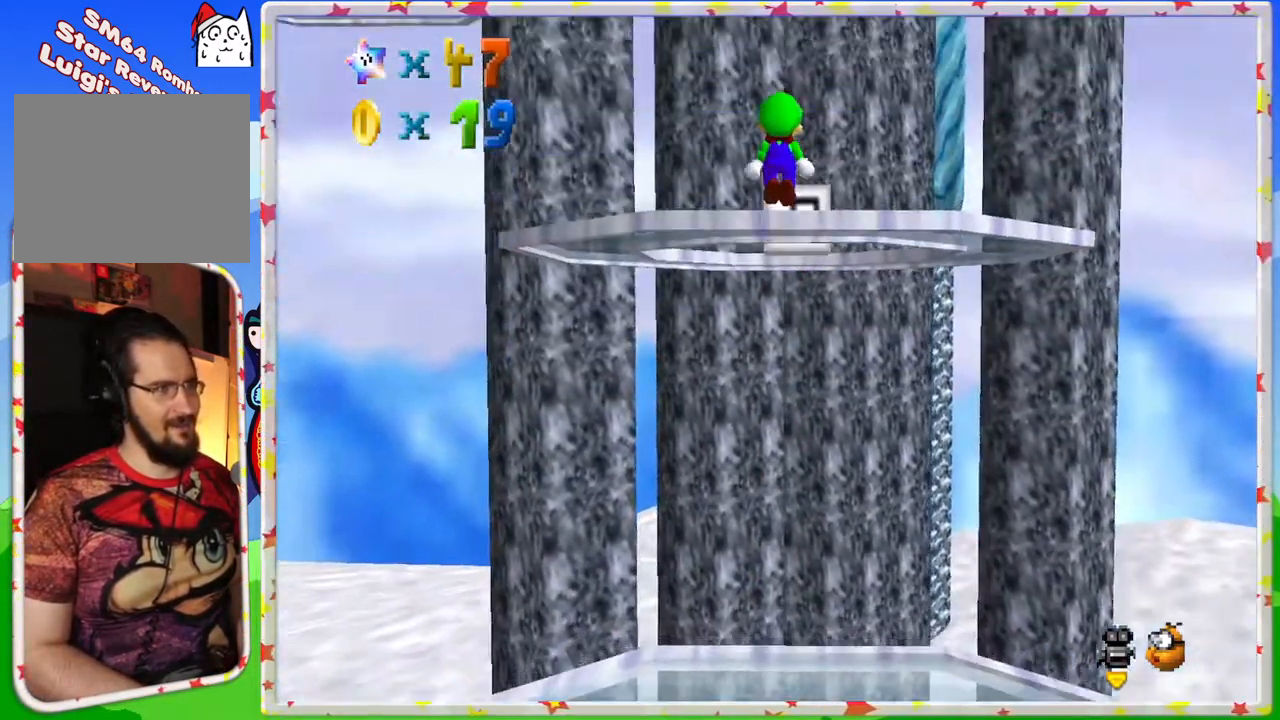
{"buttons": ["A"], "left_stick": "up", "events": [[83, "left_stick", "up-left"], [200, "left_stick", "up"]]}